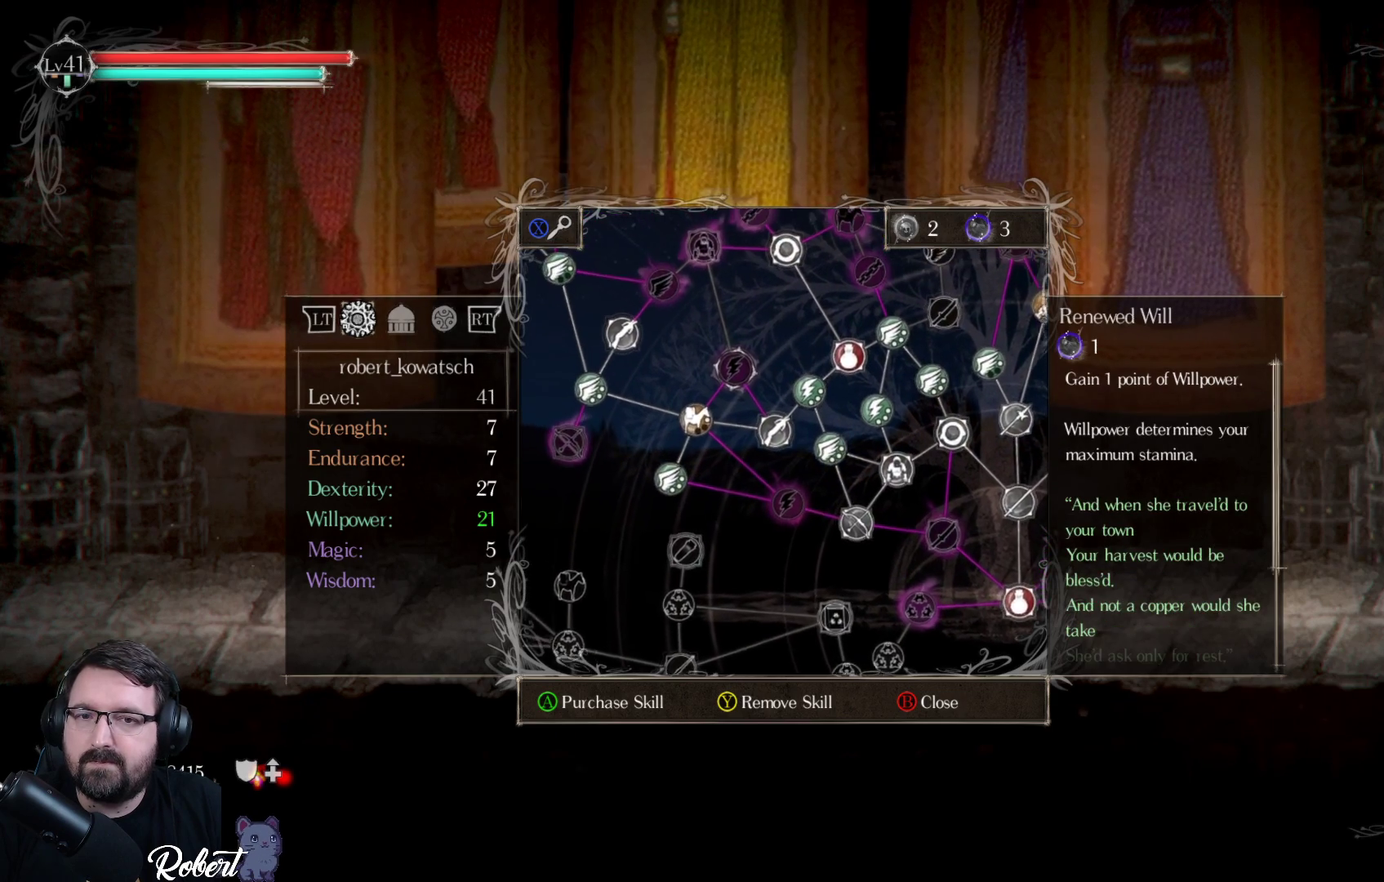
Gameplay with a controller (Xbox layout); each line is a JSON object with the inputs held at the frame after it. "events" lists button and stick changes between this image and that frame as [ms after this image, input, new state], when the widget could be followed in between.
{"buttons": [], "left_stick": "center", "right_stick": "center", "events": []}
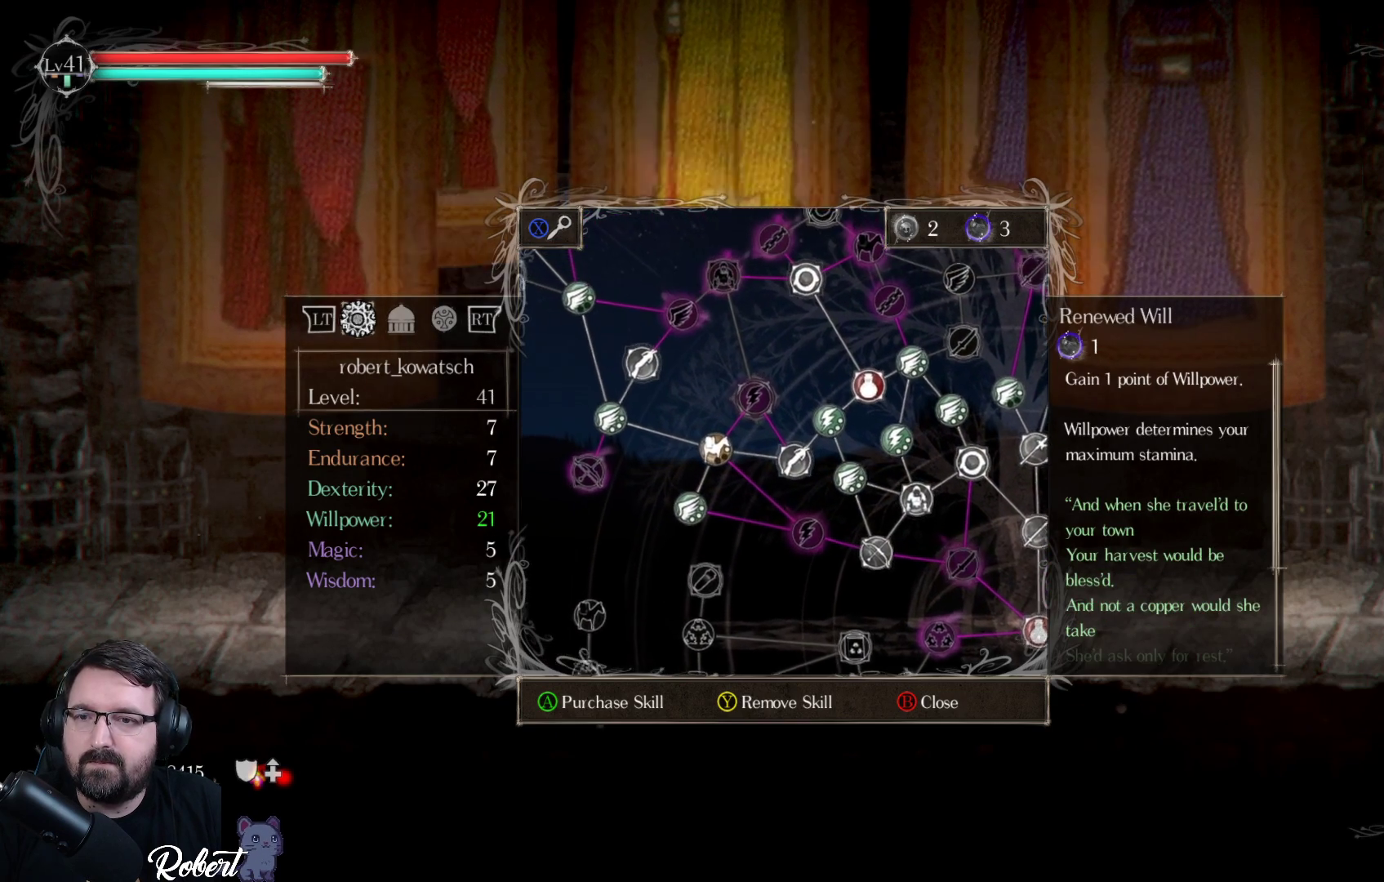
{"buttons": ["DPAD_RIGHT"], "left_stick": "center", "right_stick": "center", "events": [[433, "DPAD_RIGHT", "down"]]}
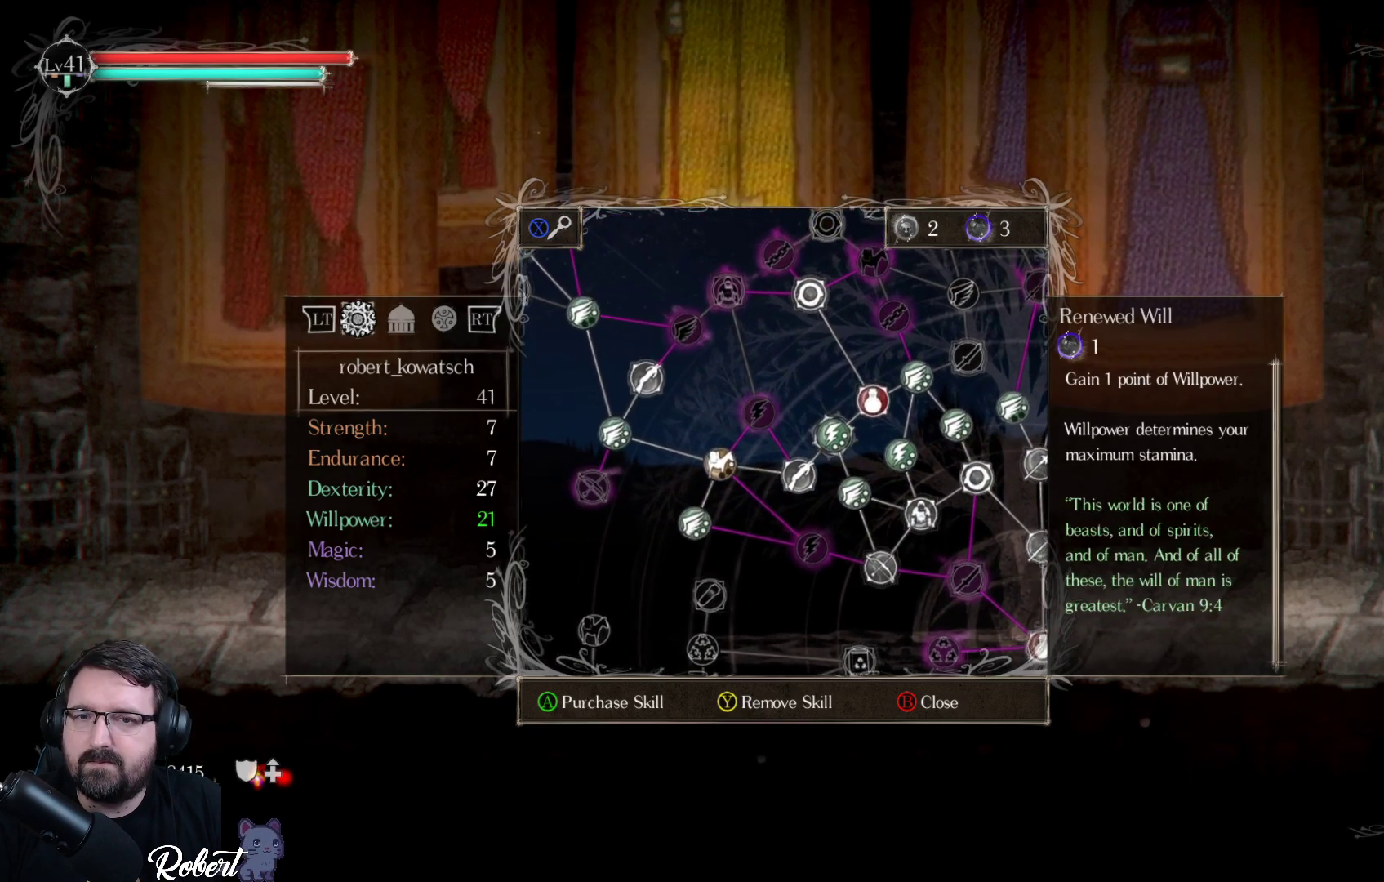
{"buttons": [], "left_stick": "center", "right_stick": "center", "events": [[67, "DPAD_RIGHT", "up"], [333, "DPAD_UP", "down"], [433, "DPAD_UP", "up"]]}
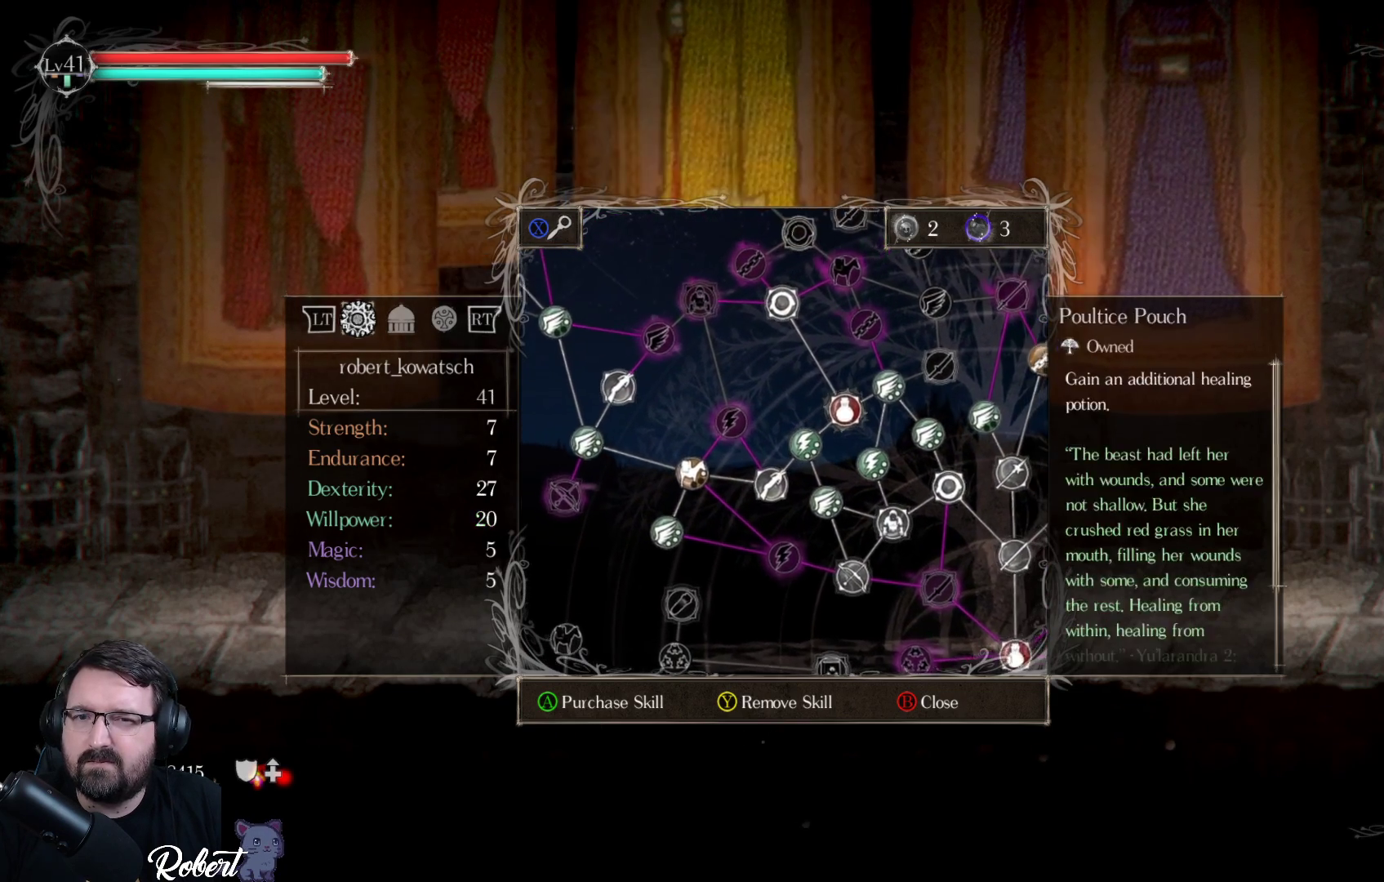
{"buttons": [], "left_stick": "center", "right_stick": "center", "events": [[33, "DPAD_UP", "down"], [167, "DPAD_UP", "up"], [367, "DPAD_UP", "down"], [500, "DPAD_UP", "up"]]}
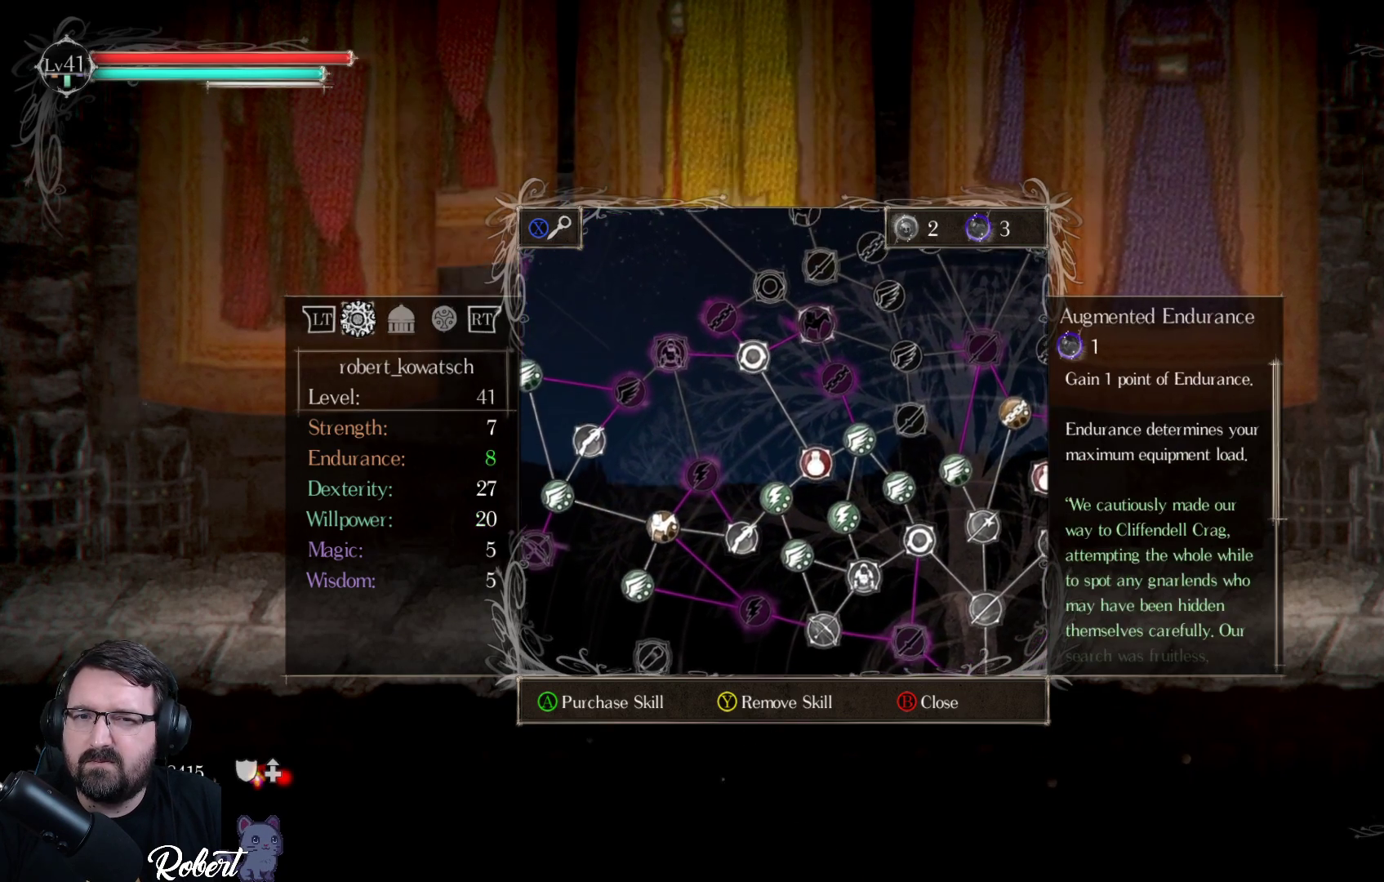
{"buttons": ["DPAD_UP"], "left_stick": "center", "right_stick": "center", "events": [[467, "DPAD_UP", "down"]]}
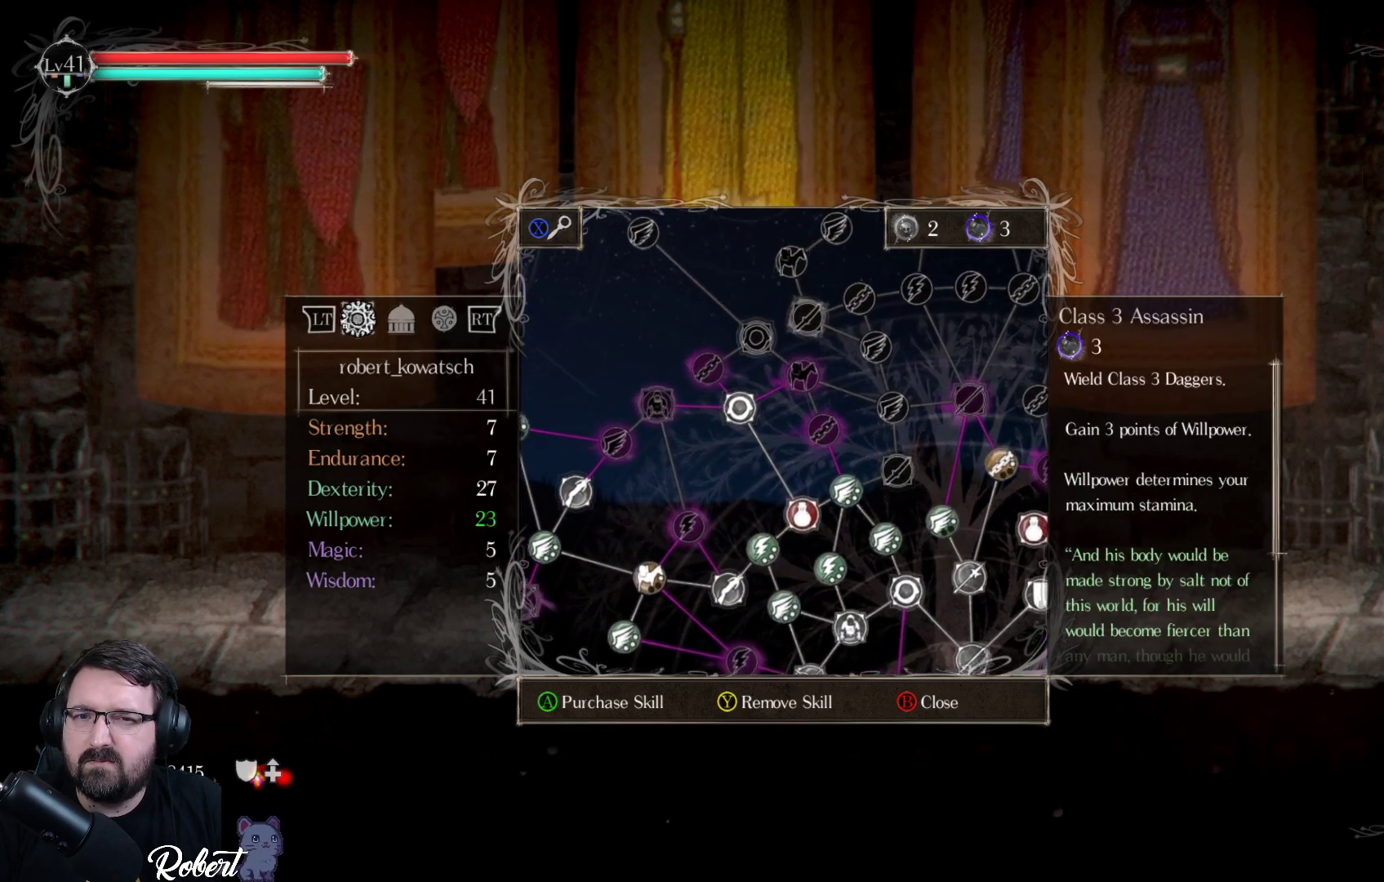
{"buttons": [], "left_stick": "center", "right_stick": "center", "events": [[67, "DPAD_UP", "up"]]}
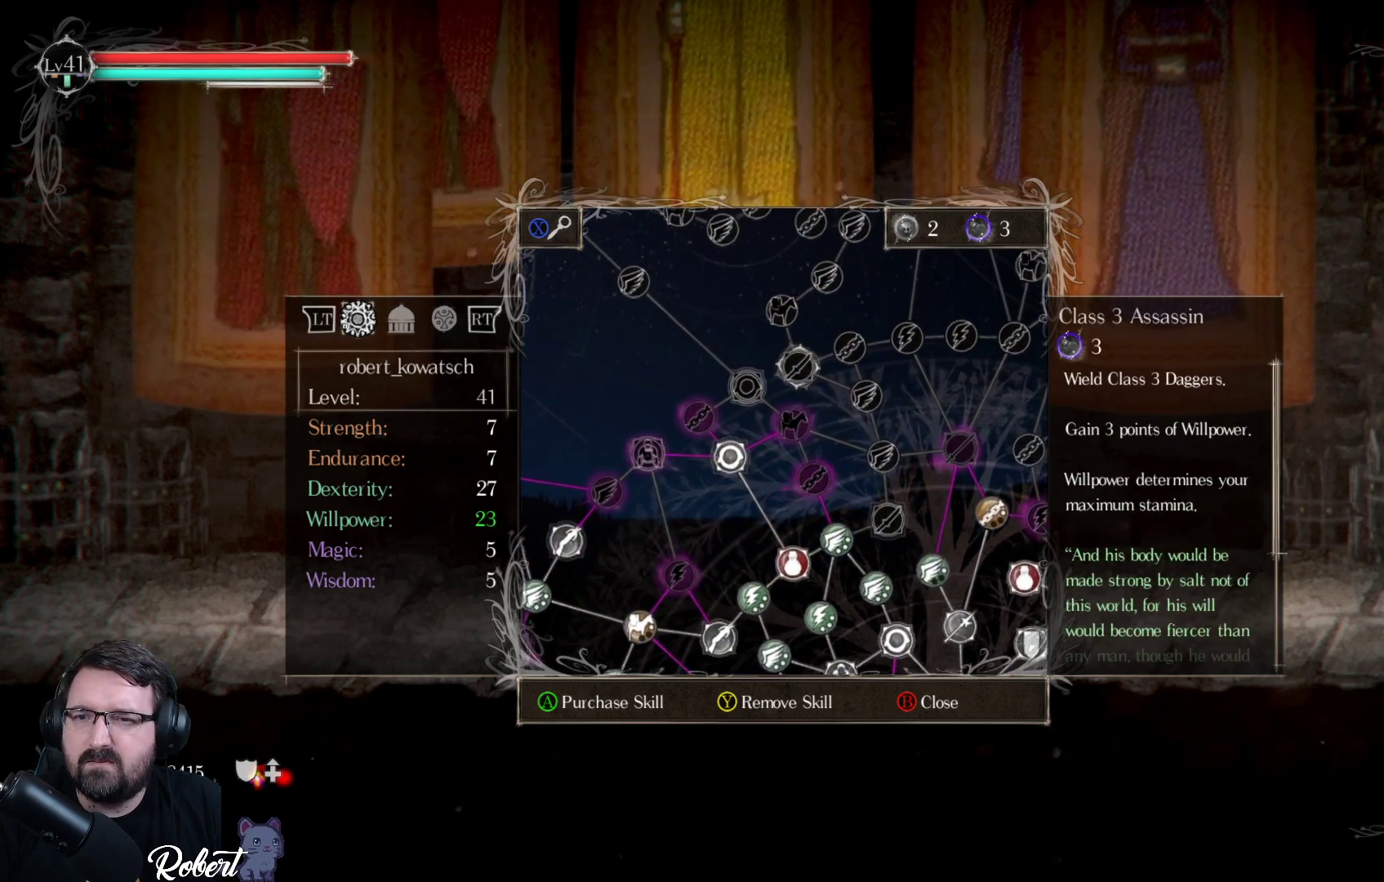
{"buttons": [], "left_stick": "center", "right_stick": "center", "events": []}
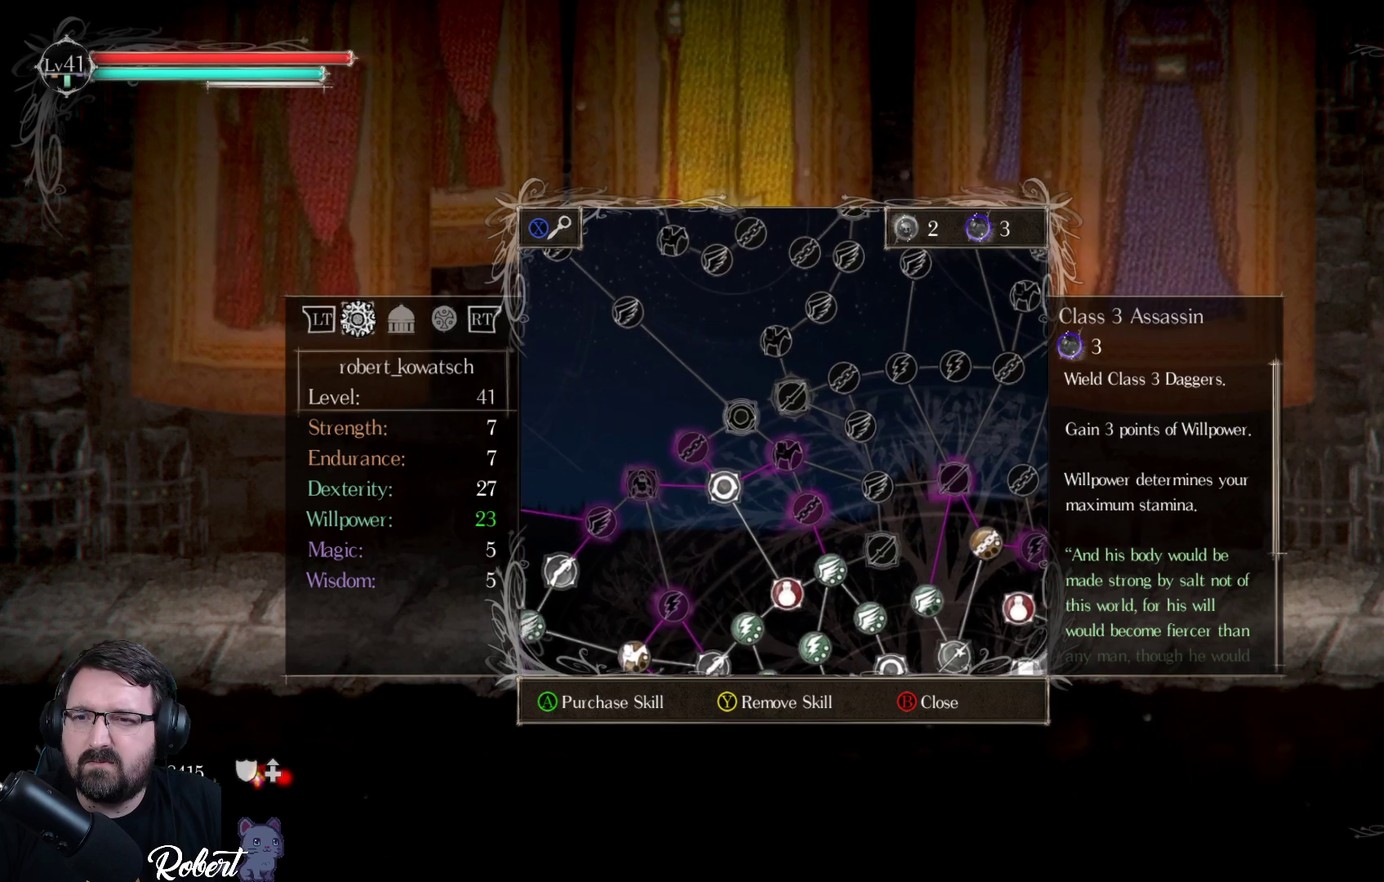
{"buttons": [], "left_stick": "center", "right_stick": "center", "events": []}
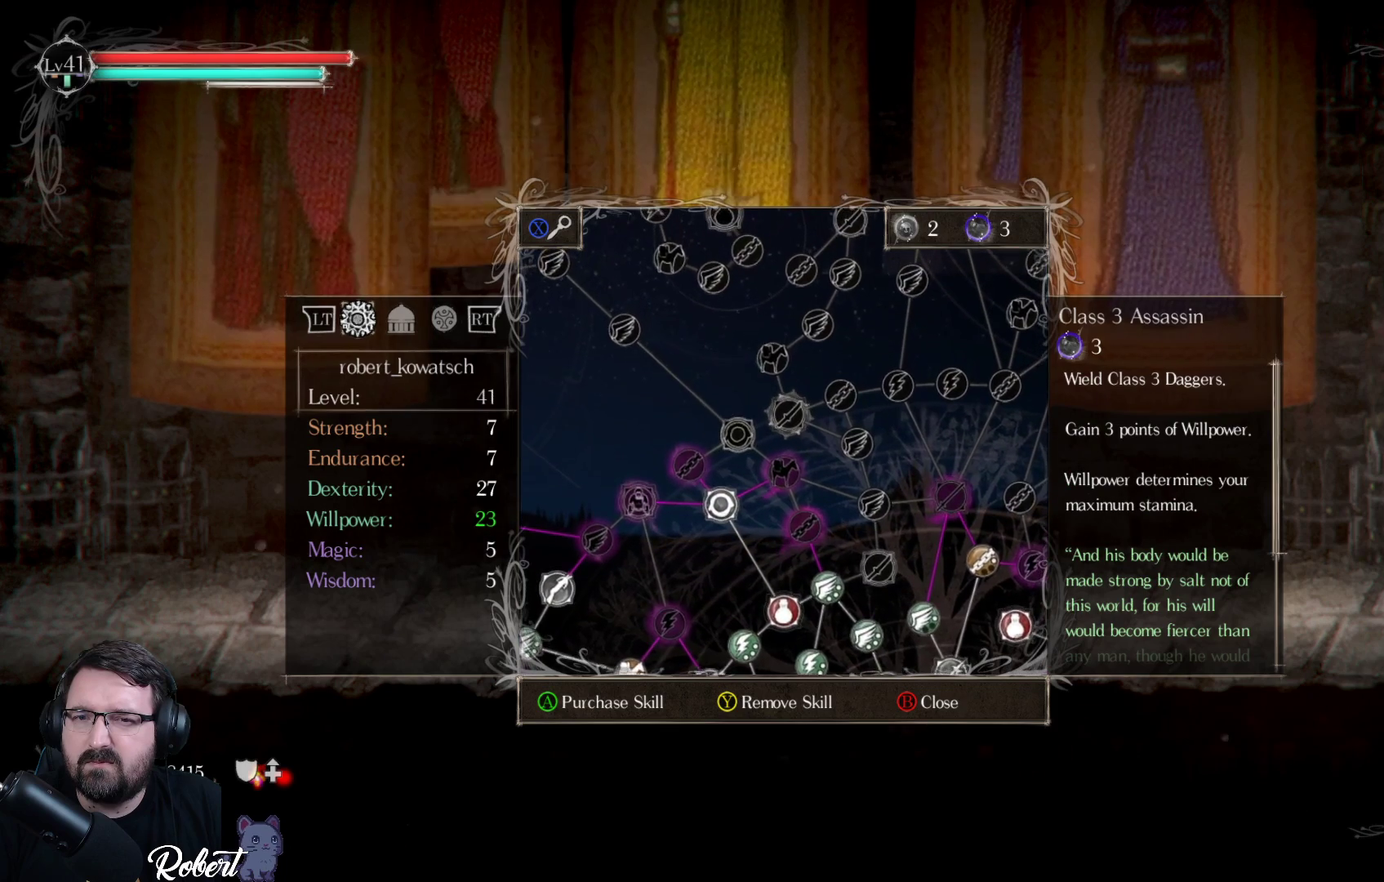
{"buttons": [], "left_stick": "center", "right_stick": "center", "events": []}
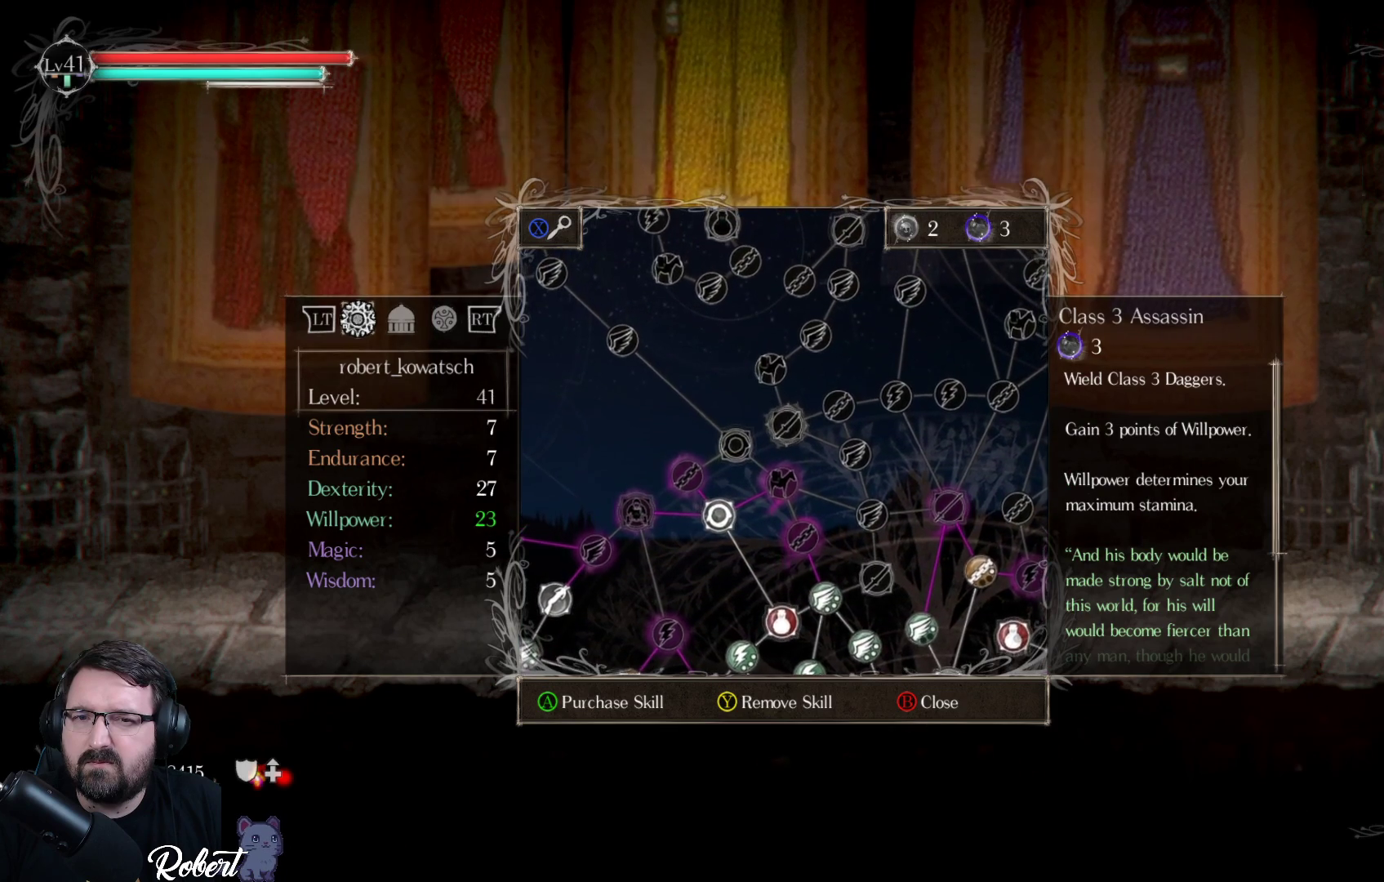
{"buttons": ["DPAD_UP"], "left_stick": "center", "right_stick": "center", "events": [[500, "DPAD_UP", "down"]]}
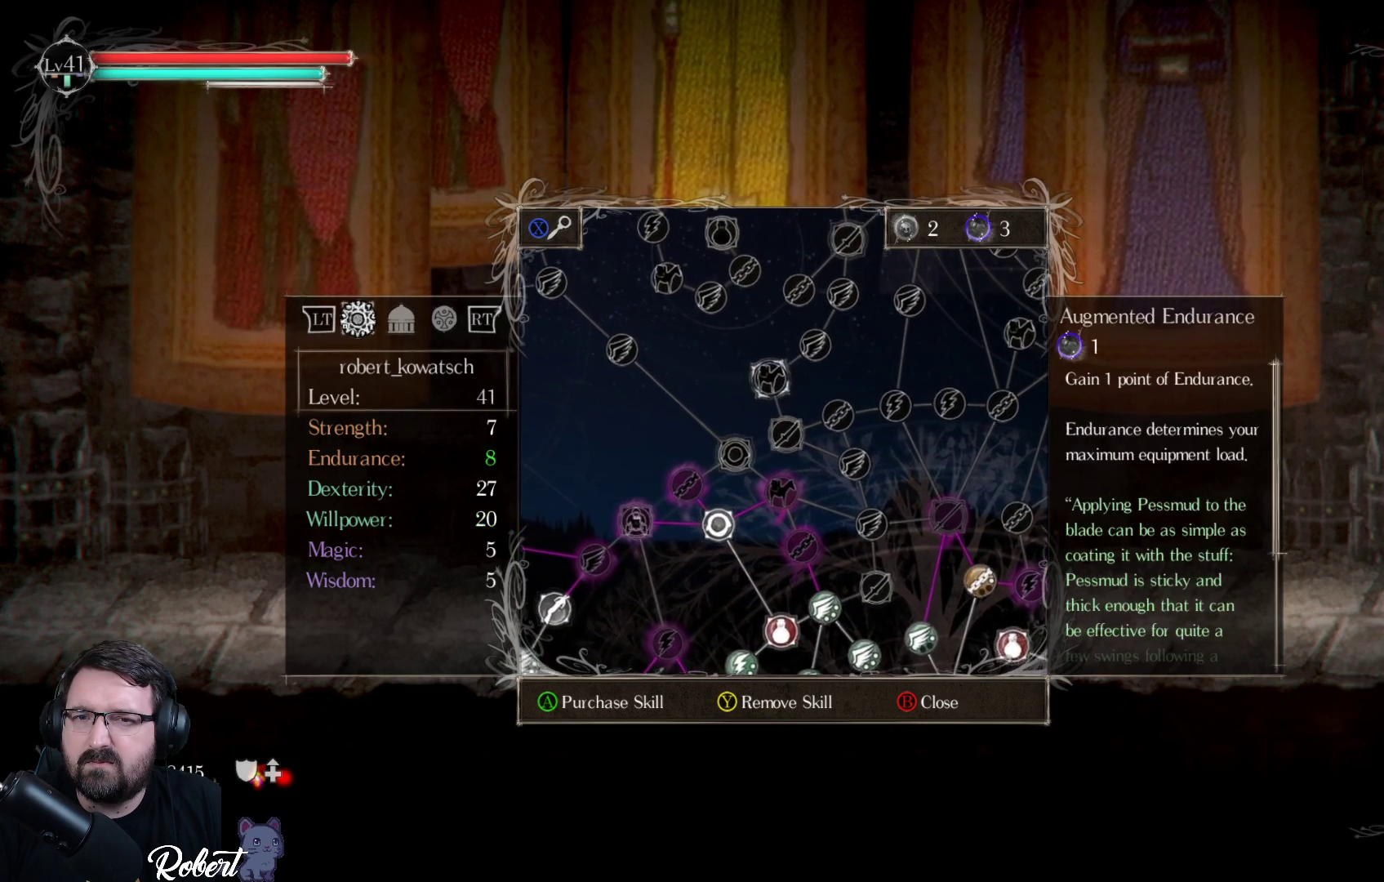
{"buttons": [], "left_stick": "center", "right_stick": "center", "events": [[133, "DPAD_UP", "up"]]}
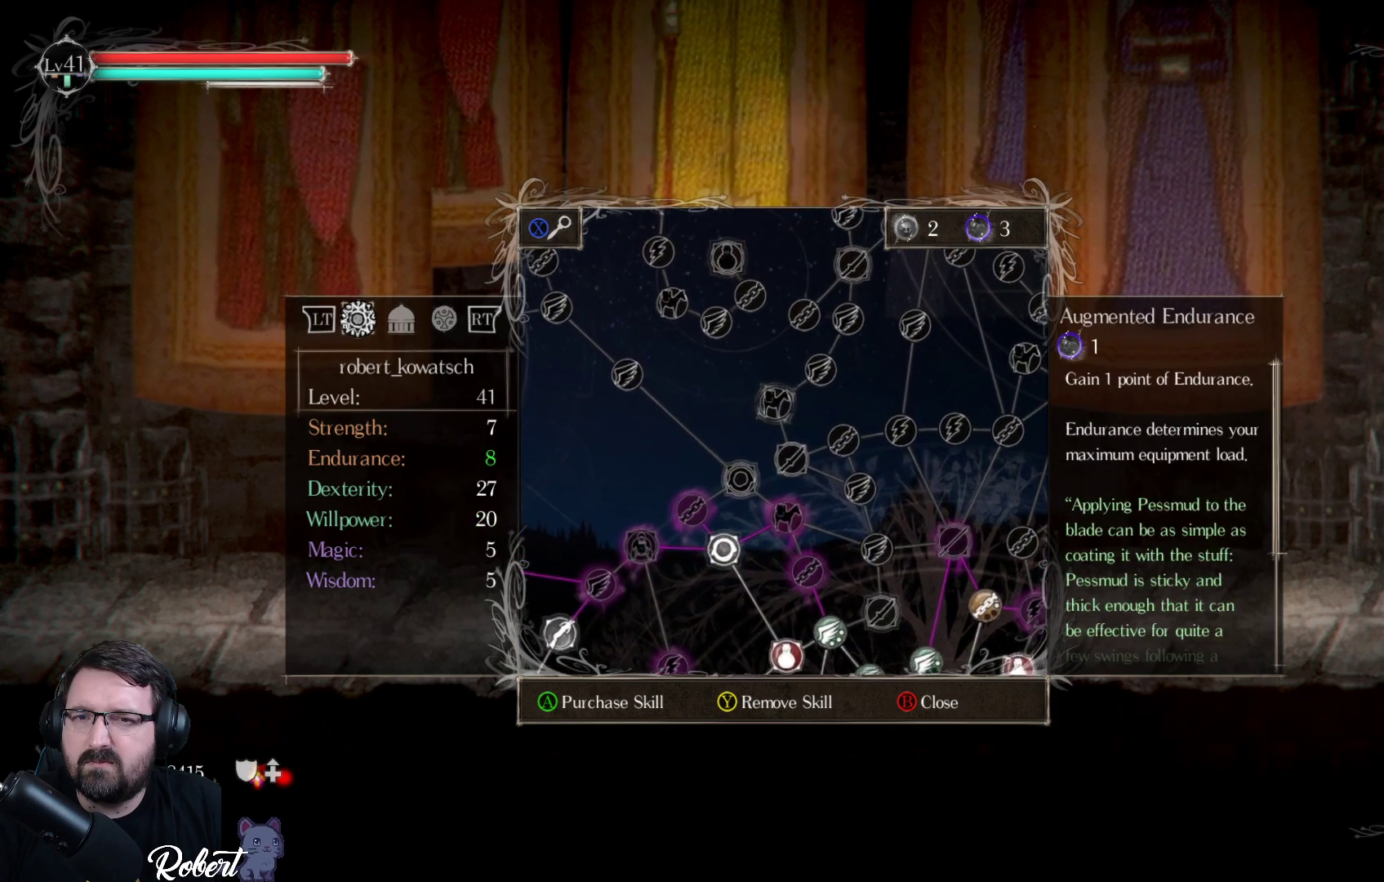
{"buttons": ["DPAD_UP"], "left_stick": "center", "right_stick": "center", "events": [[133, "DPAD_RIGHT", "down"], [233, "DPAD_RIGHT", "up"], [433, "DPAD_UP", "down"]]}
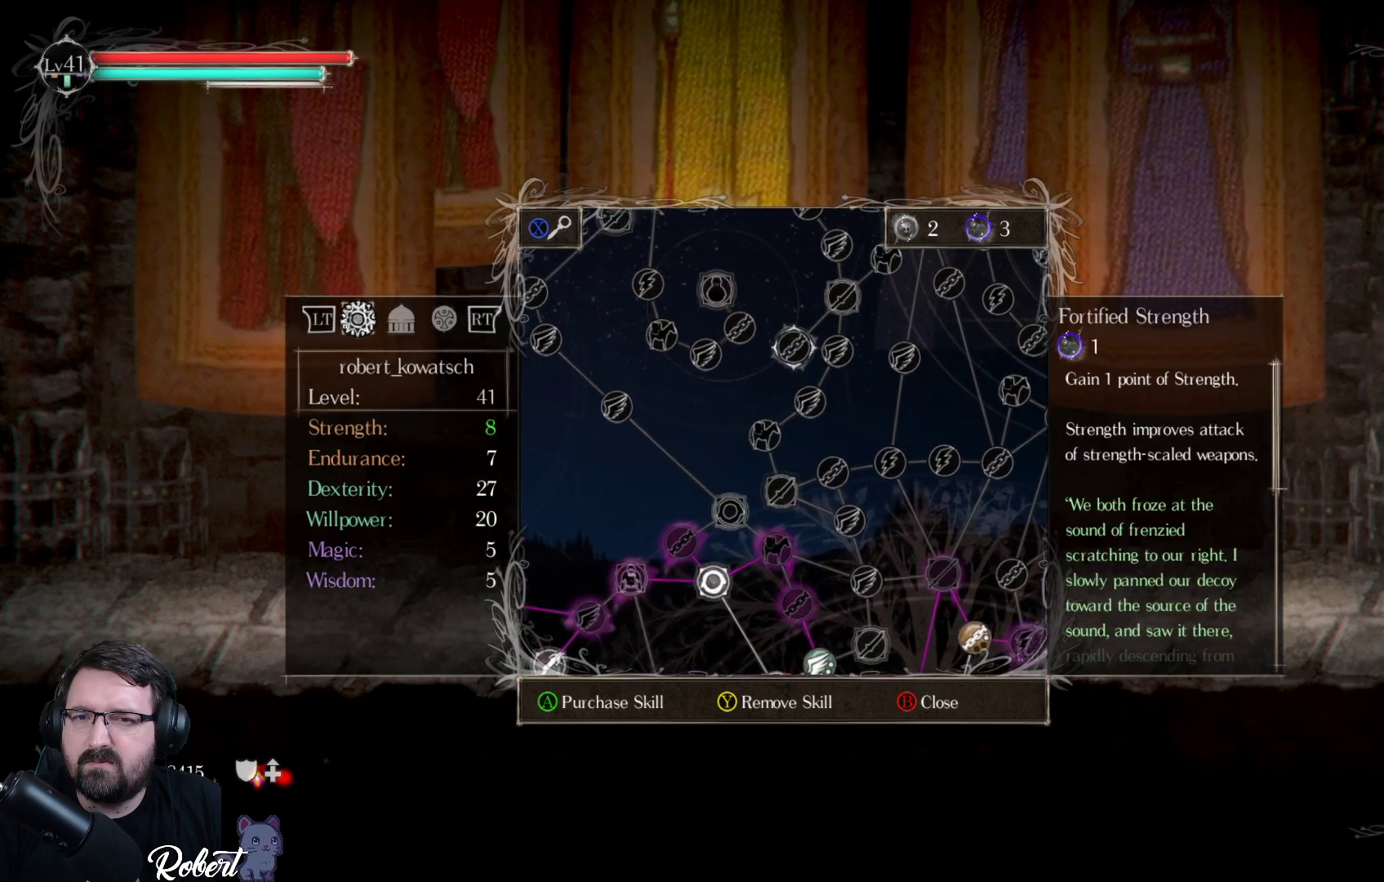
{"buttons": [], "left_stick": "center", "right_stick": "center", "events": [[33, "DPAD_UP", "up"], [300, "DPAD_RIGHT", "down"], [400, "DPAD_RIGHT", "up"]]}
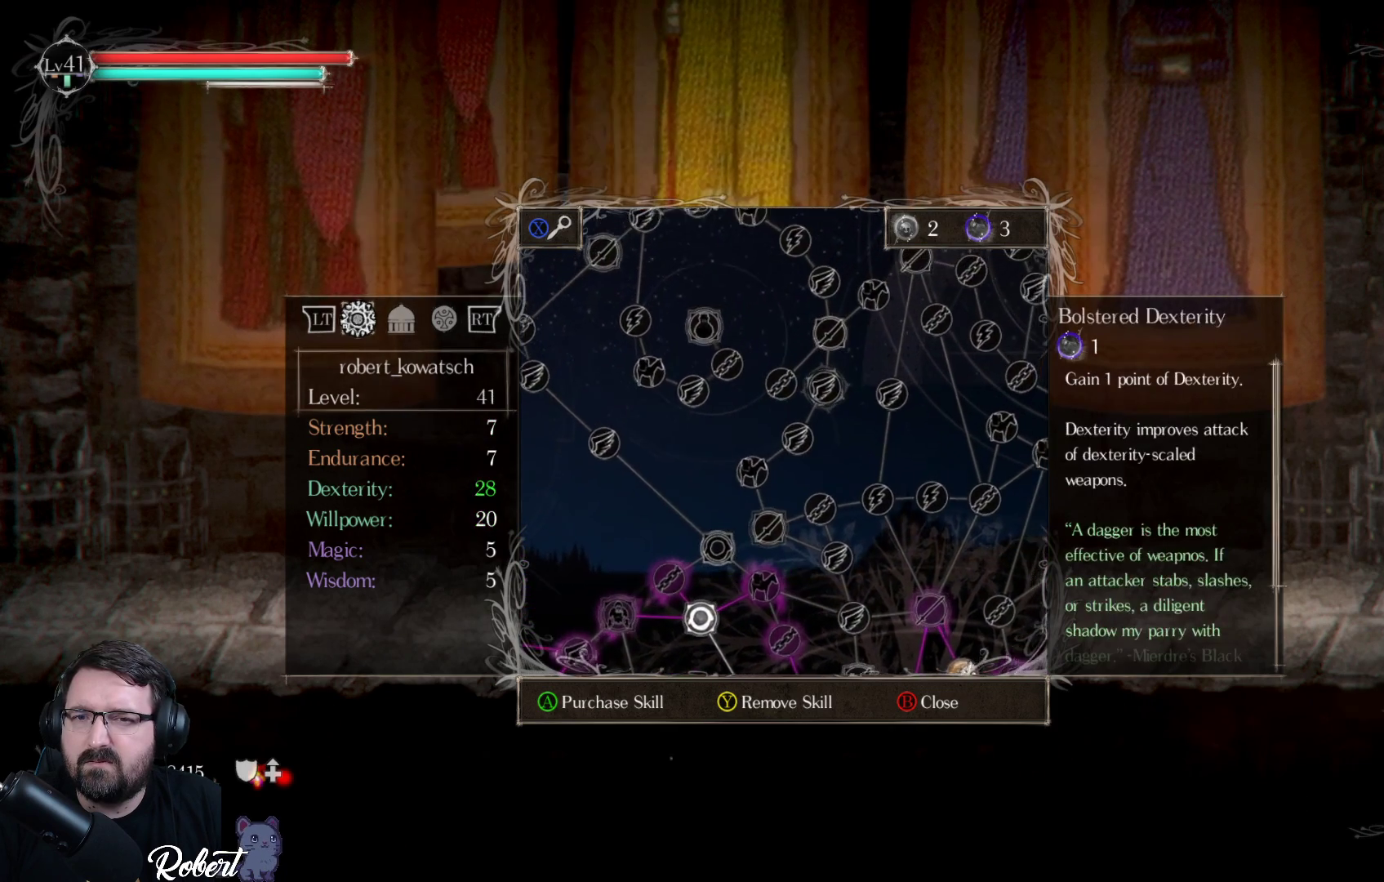
{"buttons": [], "left_stick": "center", "right_stick": "center", "events": [[133, "DPAD_UP", "down"], [233, "DPAD_UP", "up"]]}
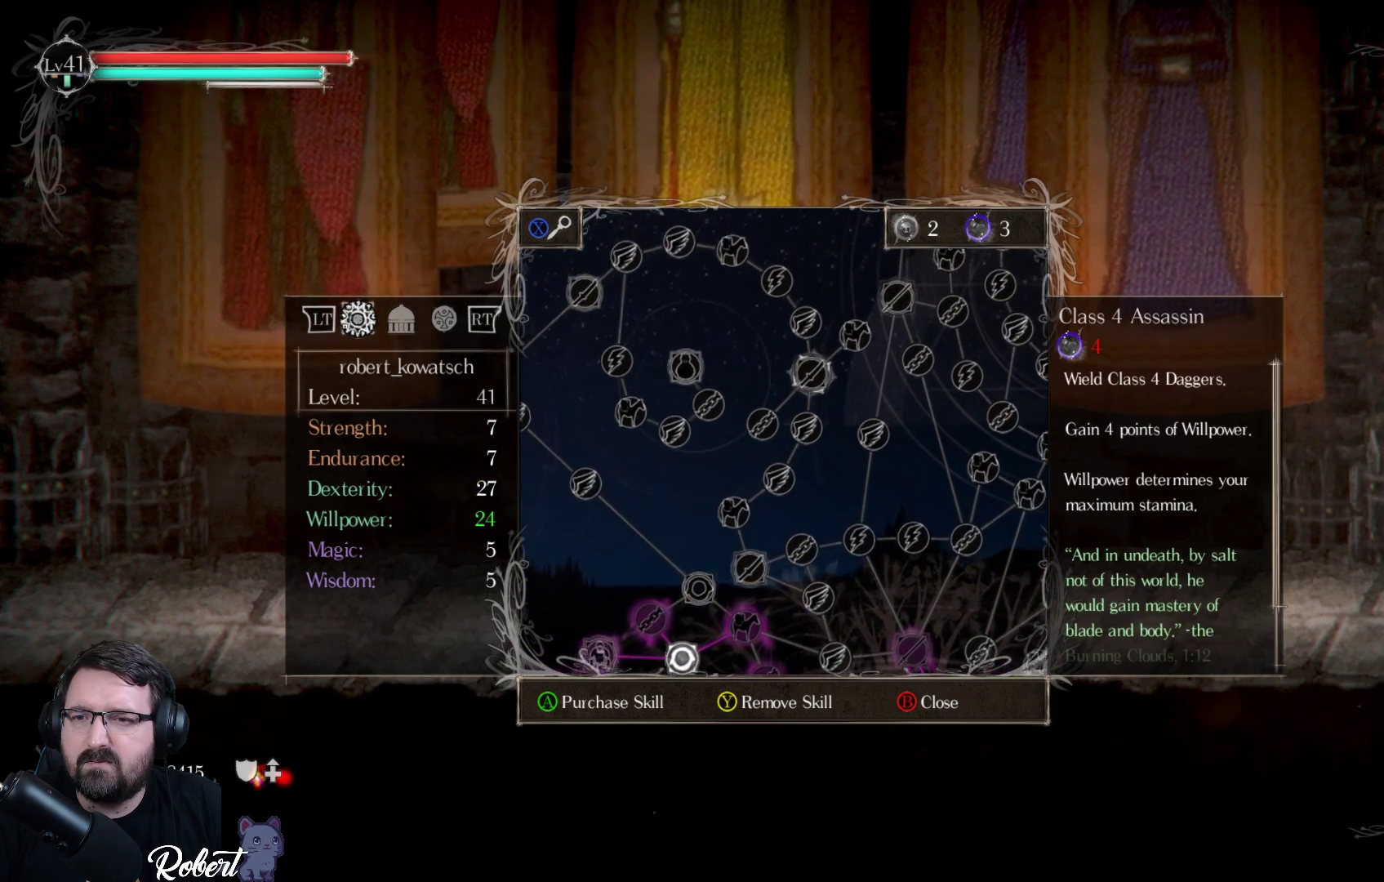
{"buttons": [], "left_stick": "center", "right_stick": "center", "events": []}
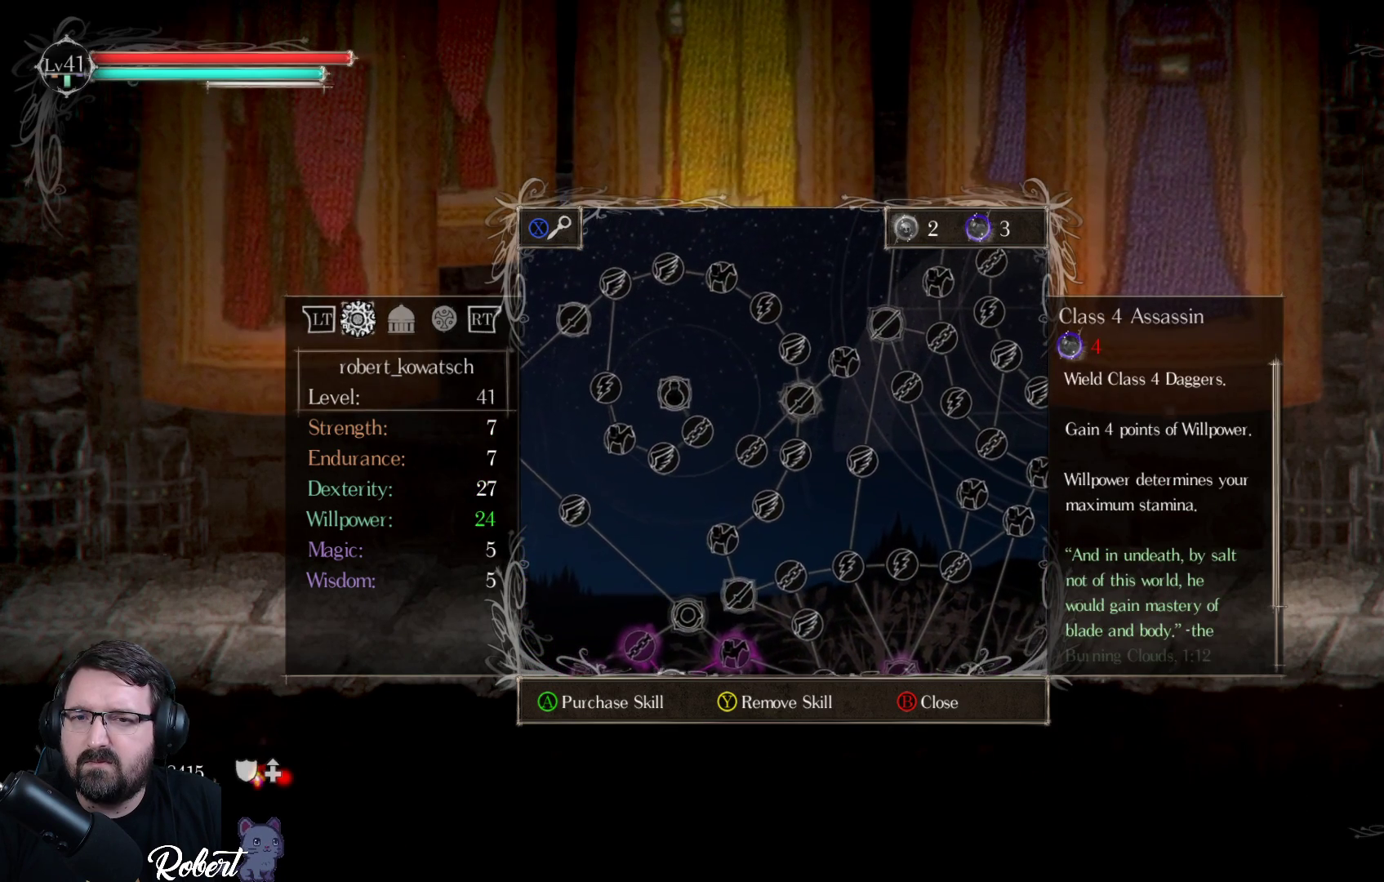
{"buttons": ["DPAD_RIGHT"], "left_stick": "center", "right_stick": "center", "events": [[467, "DPAD_RIGHT", "down"]]}
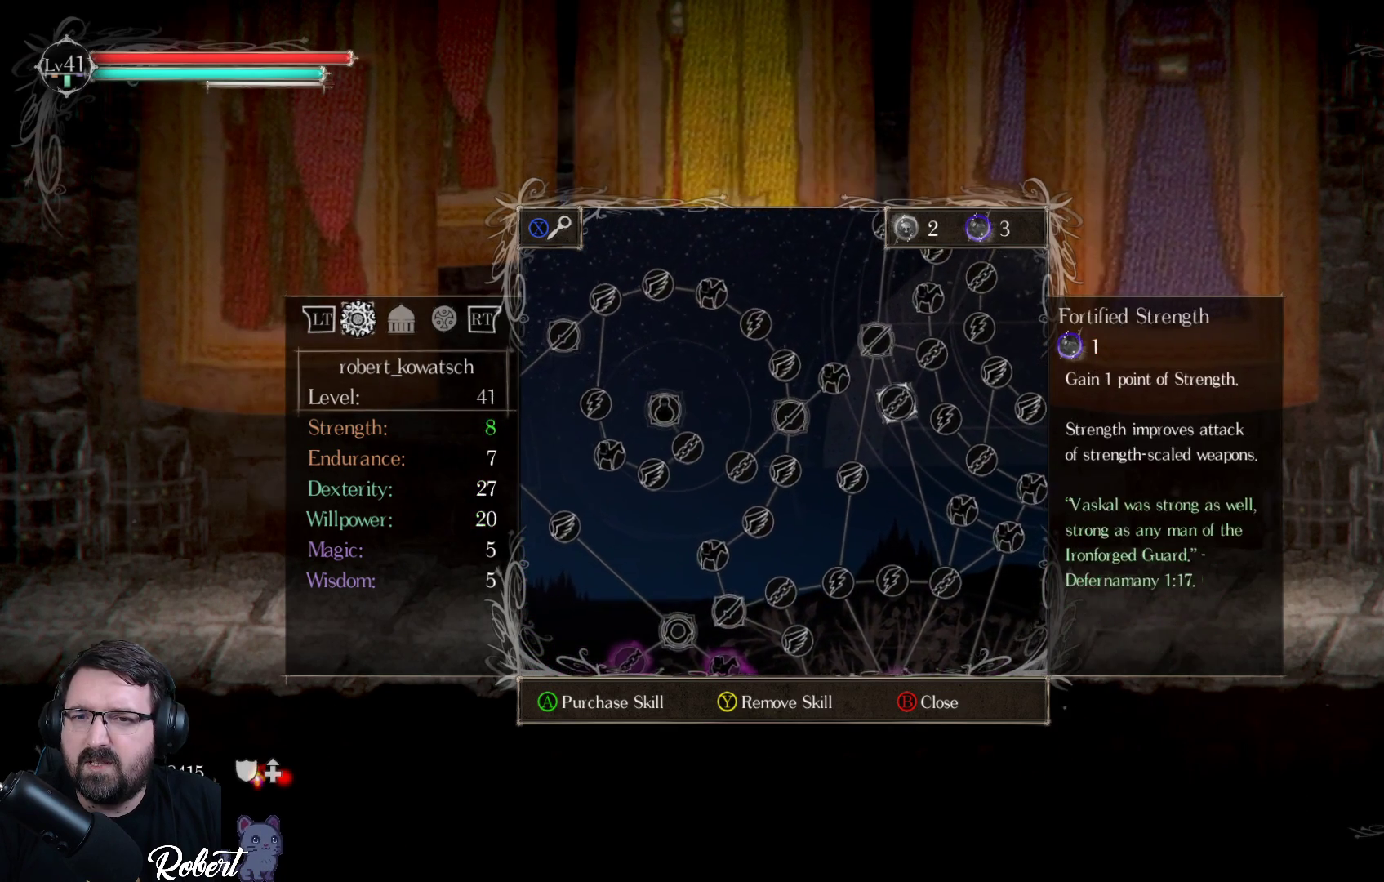
{"buttons": [], "left_stick": "center", "right_stick": "center", "events": [[67, "DPAD_RIGHT", "up"], [167, "DPAD_RIGHT", "down"], [233, "DPAD_RIGHT", "up"]]}
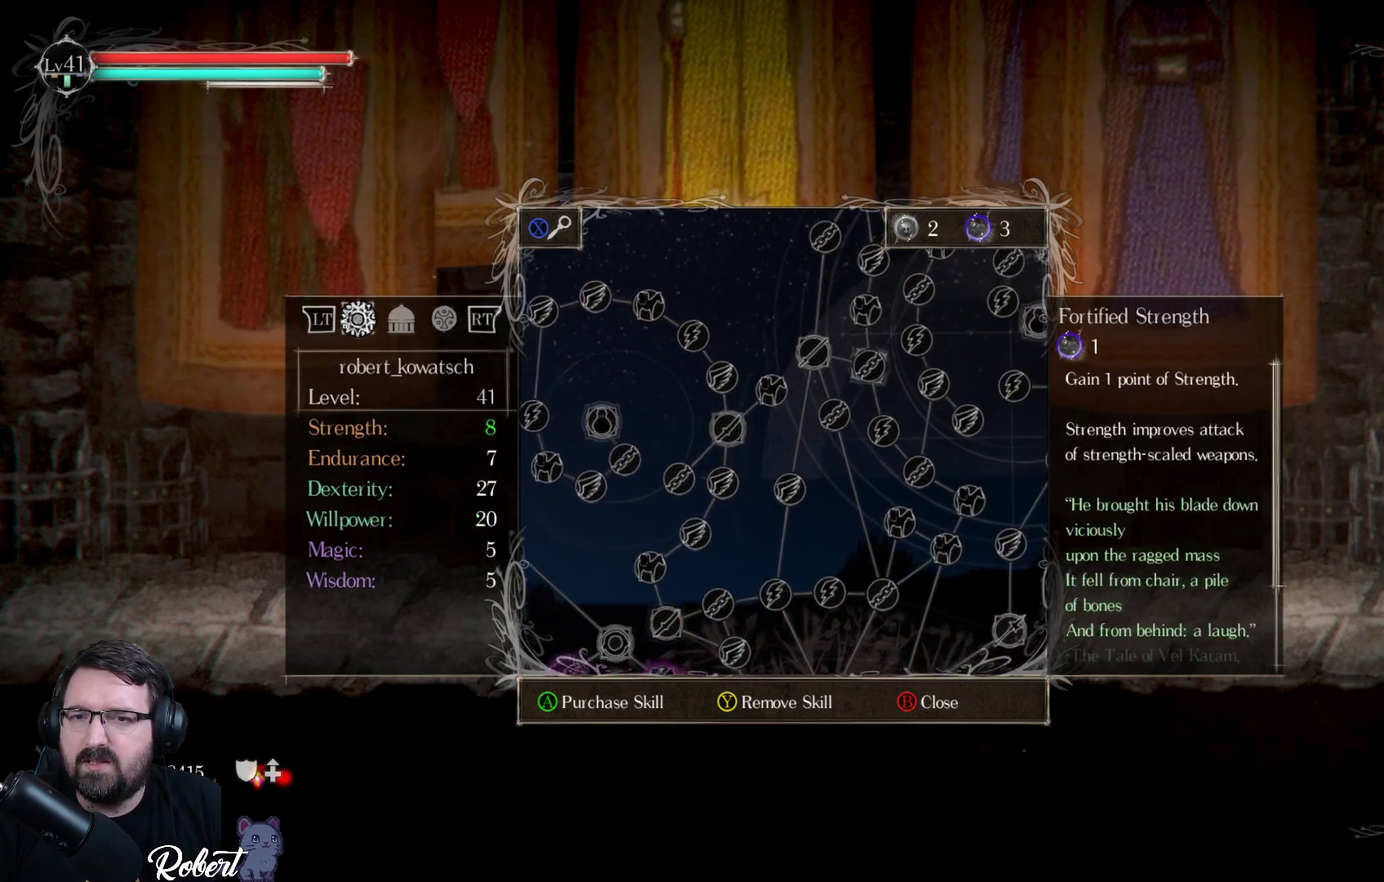
{"buttons": [], "left_stick": "center", "right_stick": "center", "events": [[33, "DPAD_UP", "down"], [133, "DPAD_UP", "up"], [367, "DPAD_LEFT", "down"], [433, "DPAD_LEFT", "up"]]}
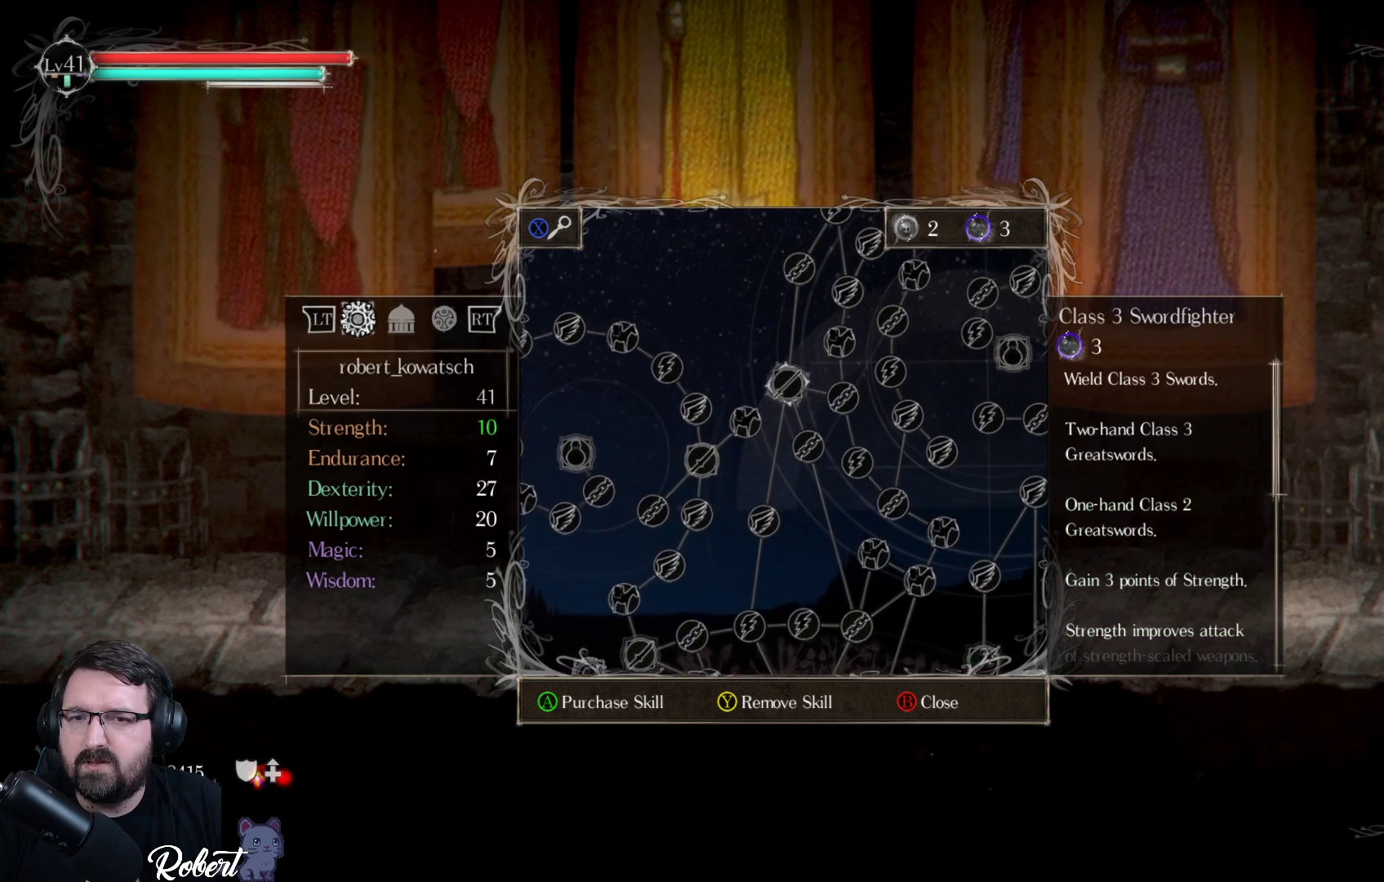
{"buttons": [], "left_stick": "center", "right_stick": "center", "events": []}
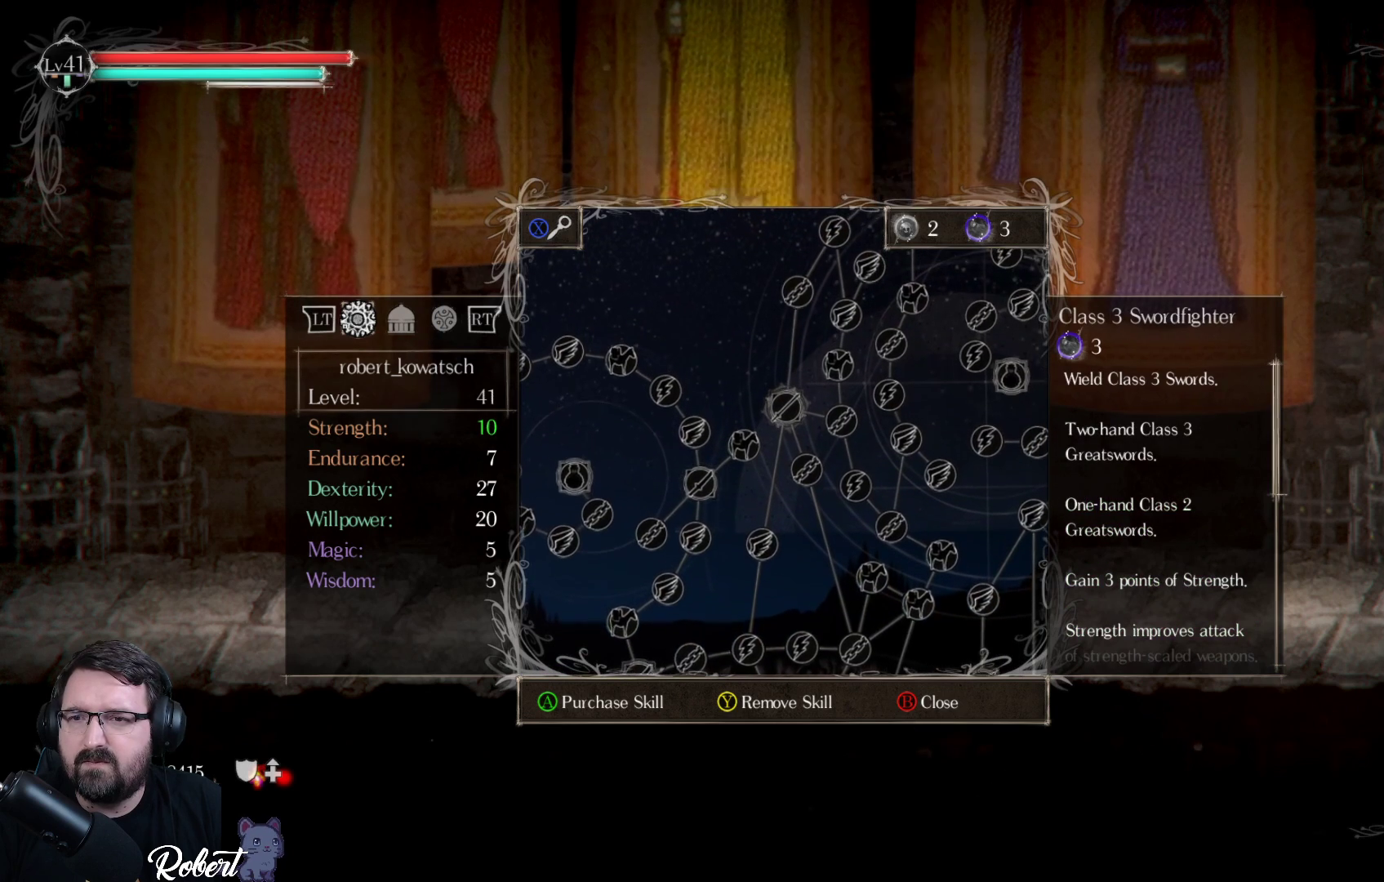
{"buttons": [], "left_stick": "center", "right_stick": "center", "events": []}
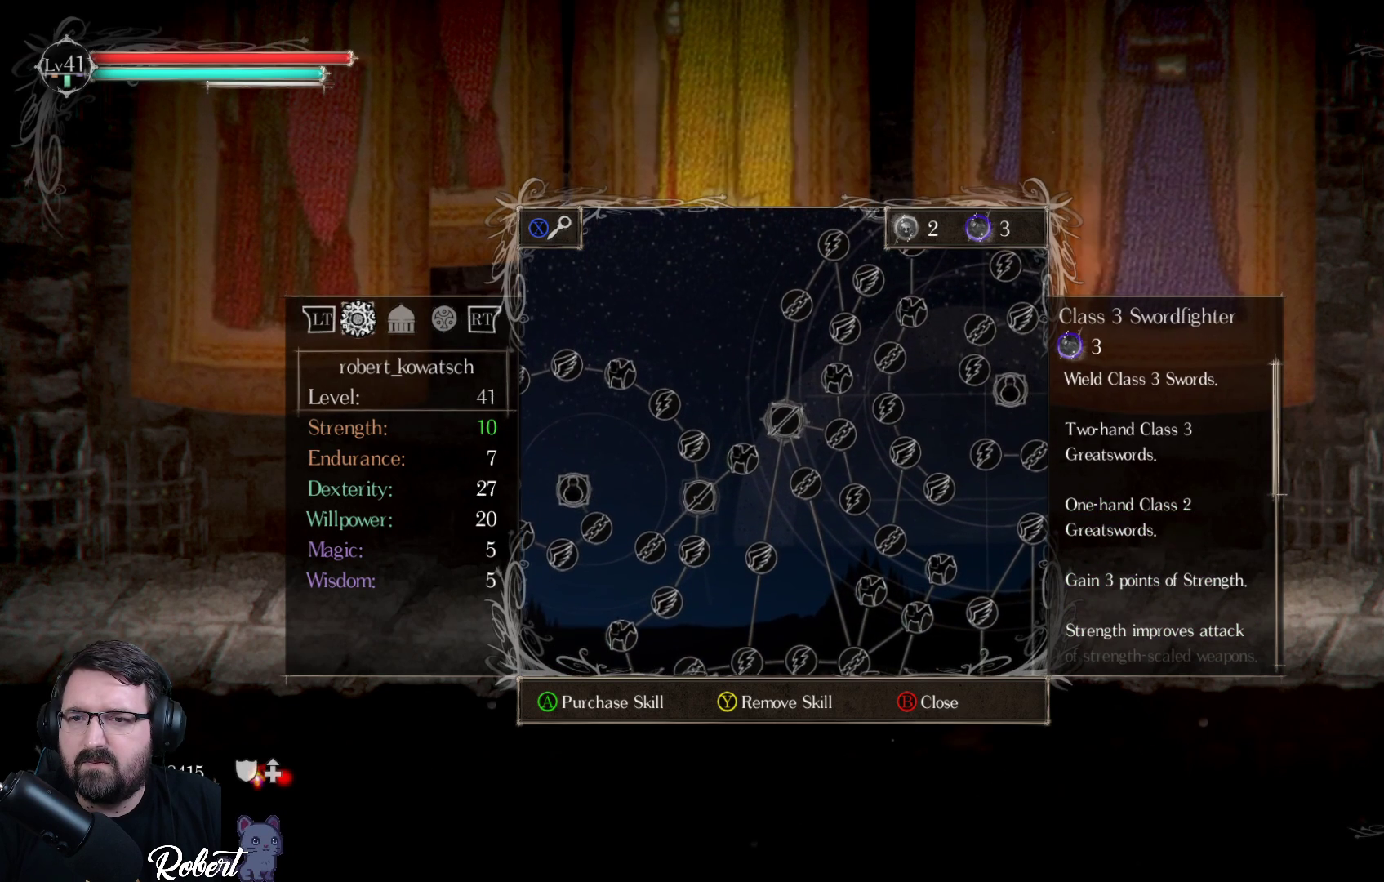
{"buttons": [], "left_stick": "center", "right_stick": "center", "events": []}
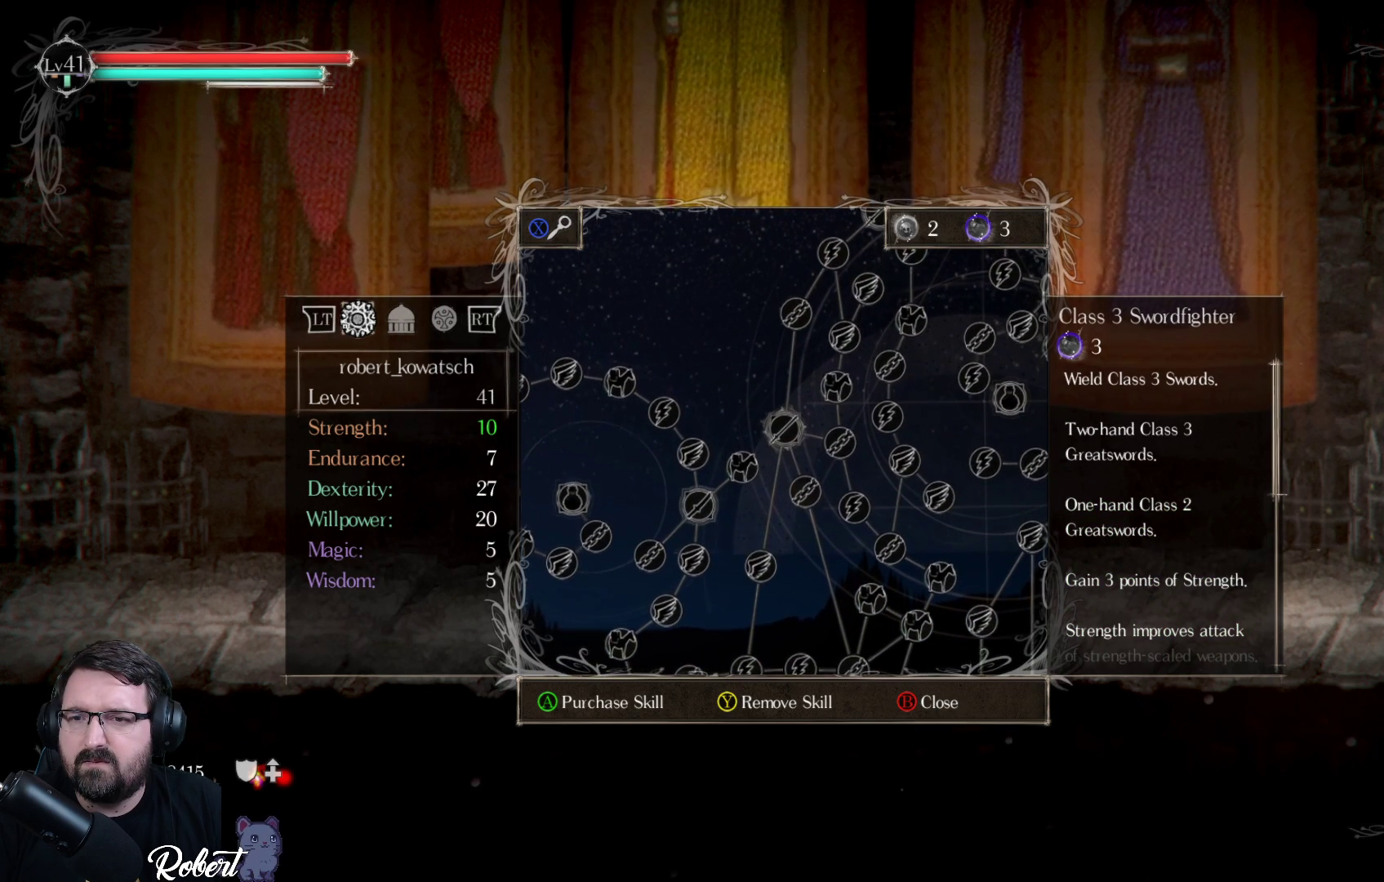
{"buttons": [], "left_stick": "center", "right_stick": "center", "events": []}
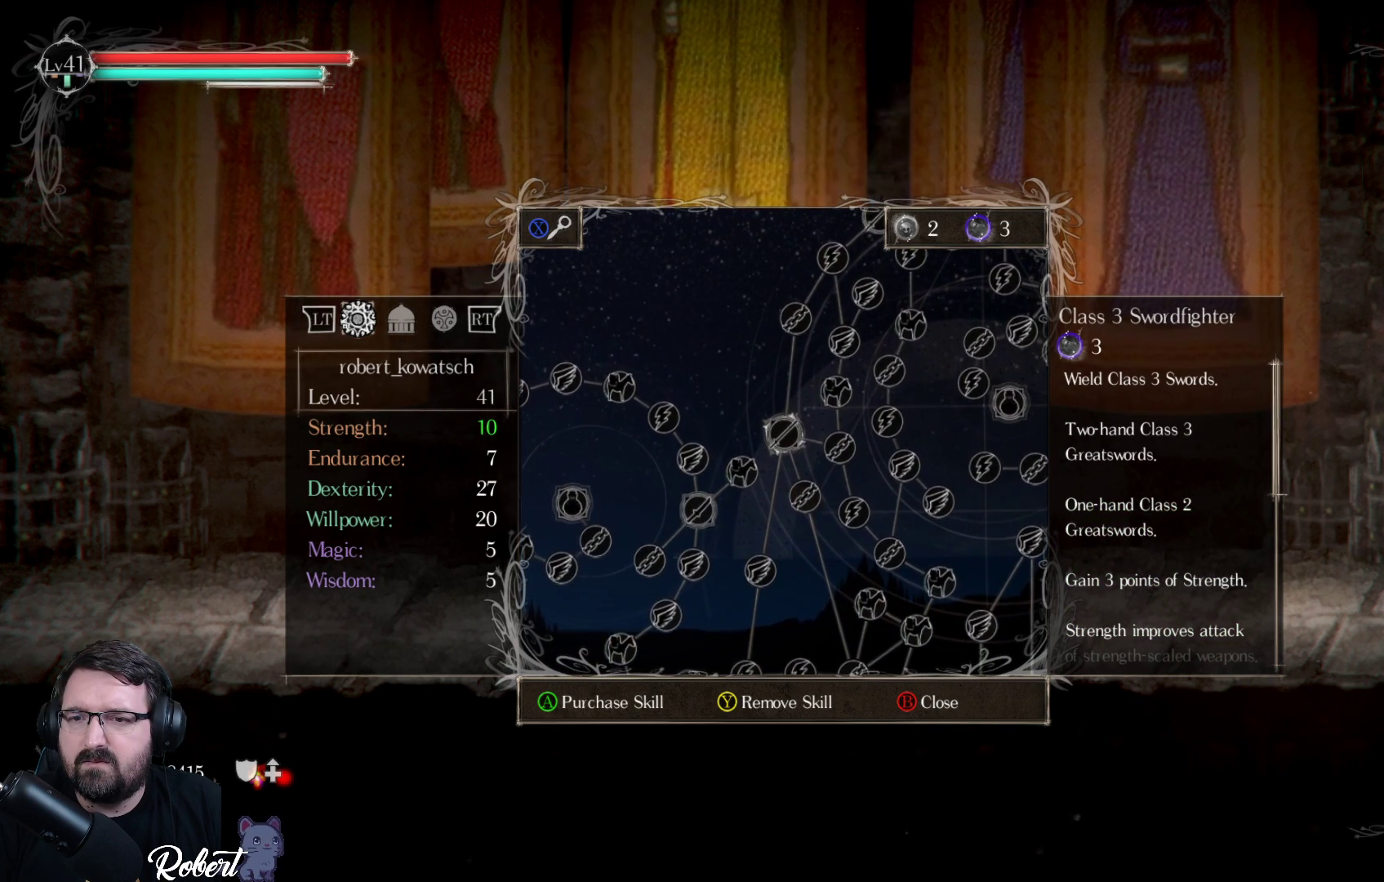
{"buttons": [], "left_stick": "center", "right_stick": "center", "events": []}
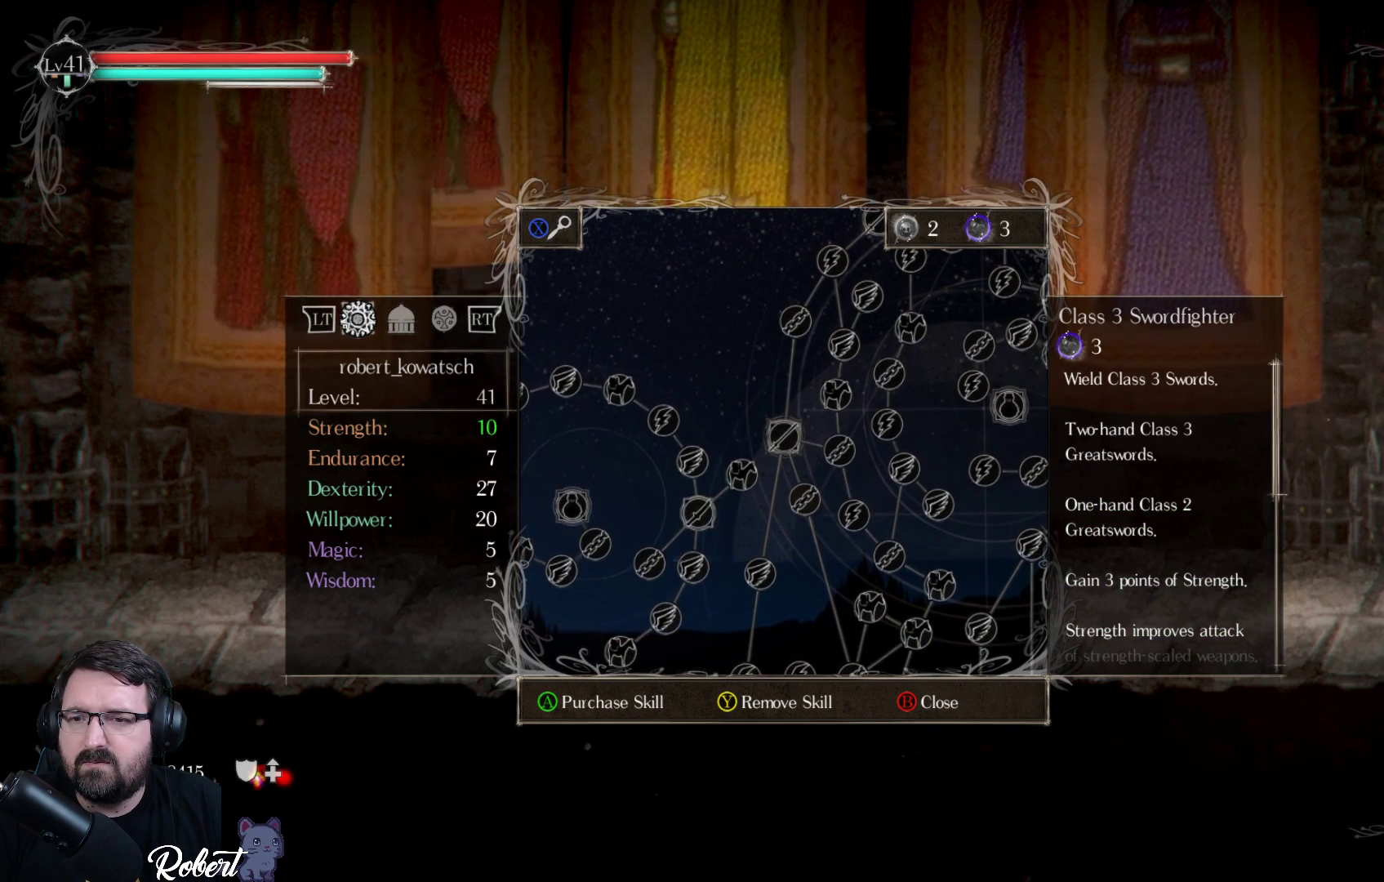
{"buttons": [], "left_stick": "center", "right_stick": "center", "events": []}
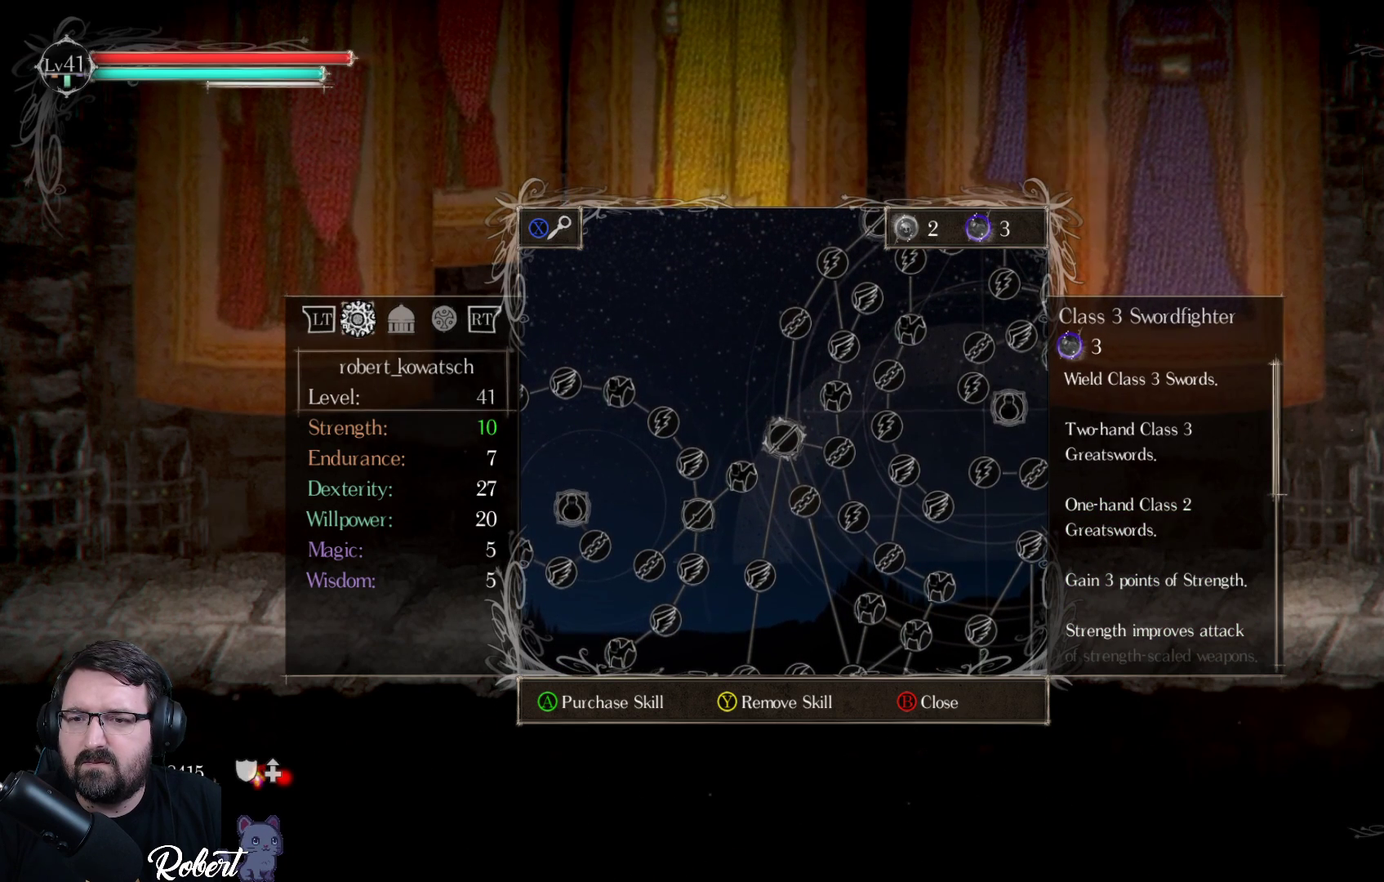
{"buttons": [], "left_stick": "center", "right_stick": "down", "events": [[500, "right_stick", "down"]]}
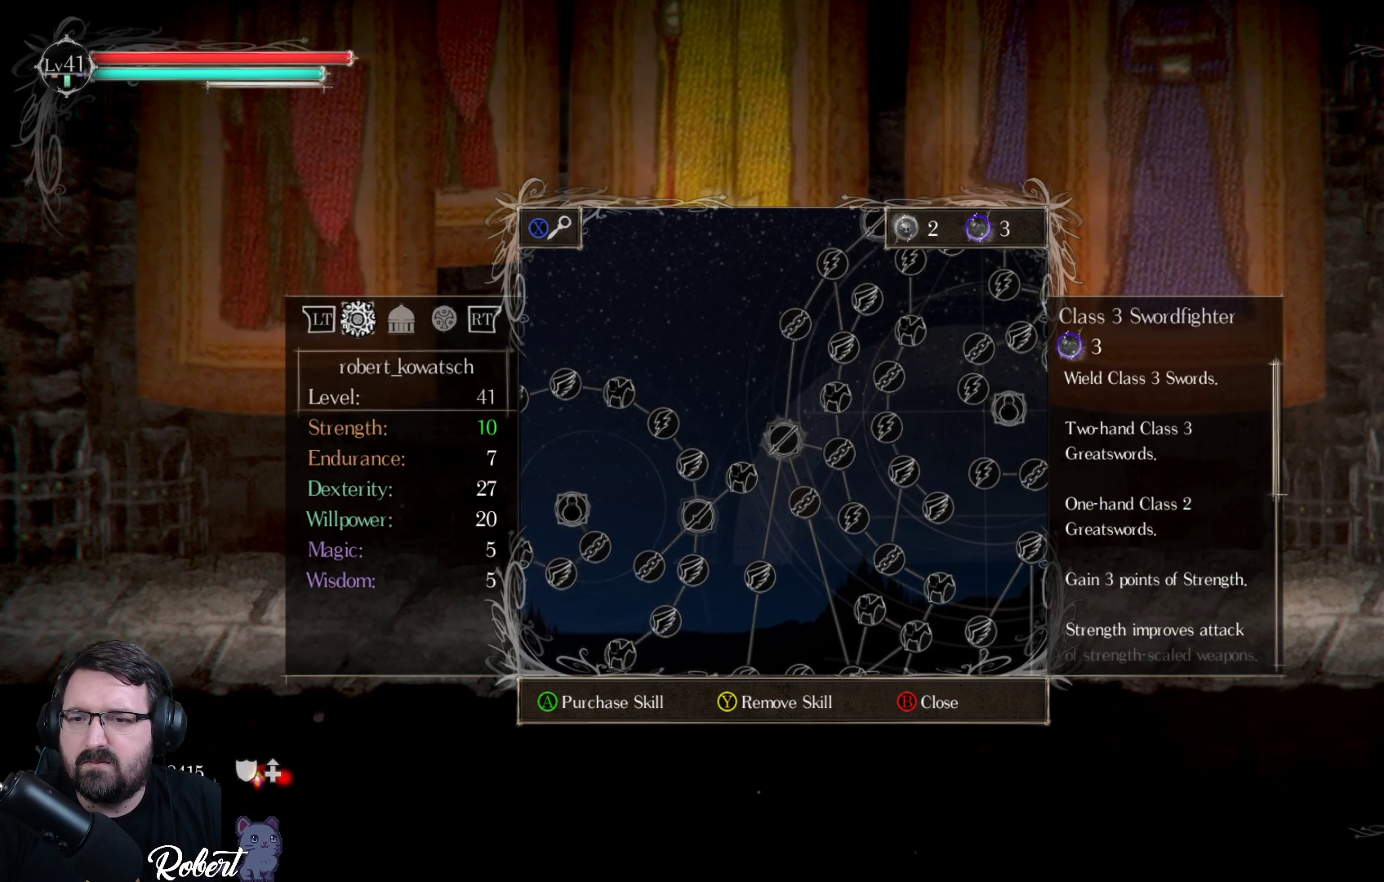
{"buttons": [], "left_stick": "center", "right_stick": "down", "events": []}